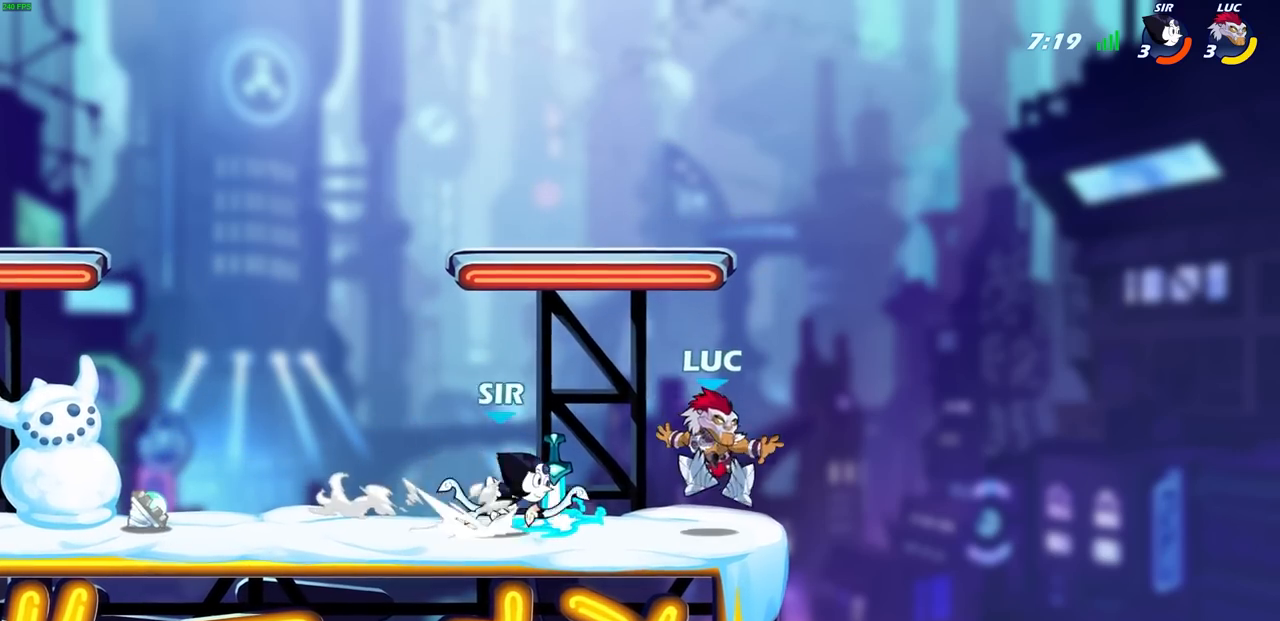
Gameplay with a controller (PlayStation layout); each line is a JSON object with the inputs held at the frame after it (dt_ms = milliseconds from this image to that frame). "events" lists button and stick changes between this image and that frame as [ms after this image, input, new state], when the widget could be followed in between. Not read: right_stick.
{"dt_ms": 500, "buttons": [], "left_stick": "center", "events": [[67, "left_stick", "center"], [83, "SQUARE", "down"], [150, "SQUARE", "up"], [250, "SQUARE", "down"], [333, "SQUARE", "up"]]}
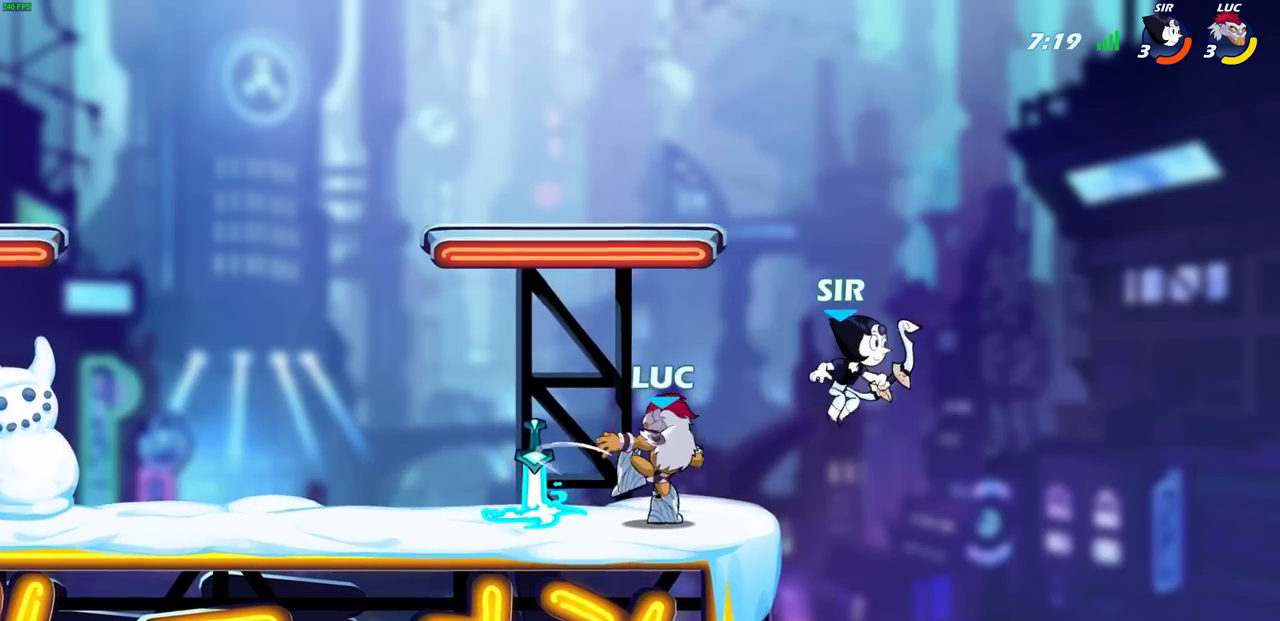
{"dt_ms": 500, "buttons": ["R1", "R2"], "left_stick": "down-left"}
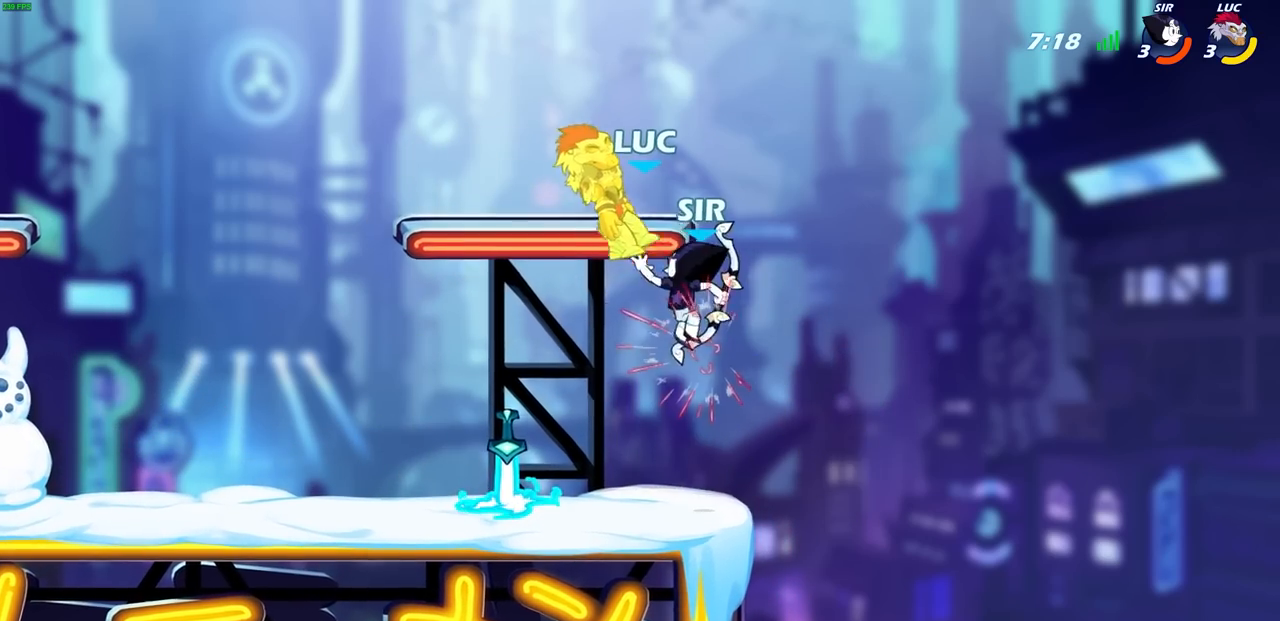
{"dt_ms": 500, "buttons": [], "left_stick": "center", "events": [[33, "R1", "up"], [117, "L1", "down"], [167, "left_stick", "center"], [183, "R2", "up"], [283, "L1", "up"]]}
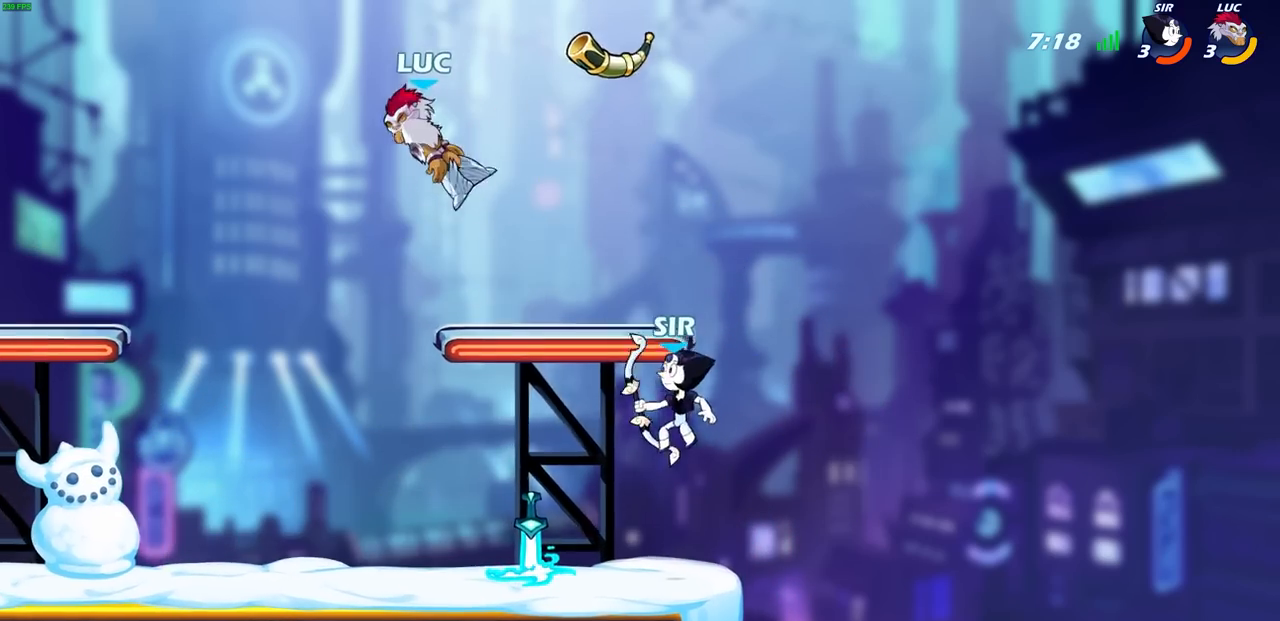
{"dt_ms": 500, "buttons": [], "left_stick": "down-left", "events": [[150, "left_stick", "left"], [267, "left_stick", "down-left"]]}
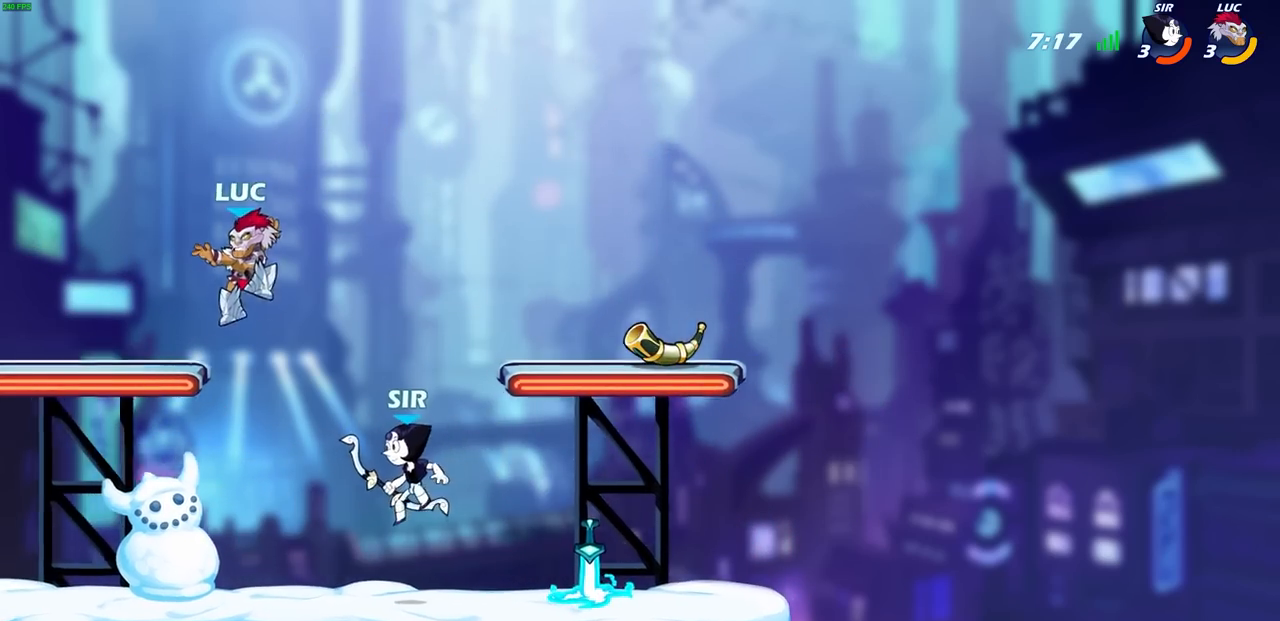
{"dt_ms": 500, "buttons": [], "left_stick": "right", "events": [[233, "left_stick", "left"], [333, "R1", "down"], [433, "left_stick", "right"], [450, "R1", "up"]]}
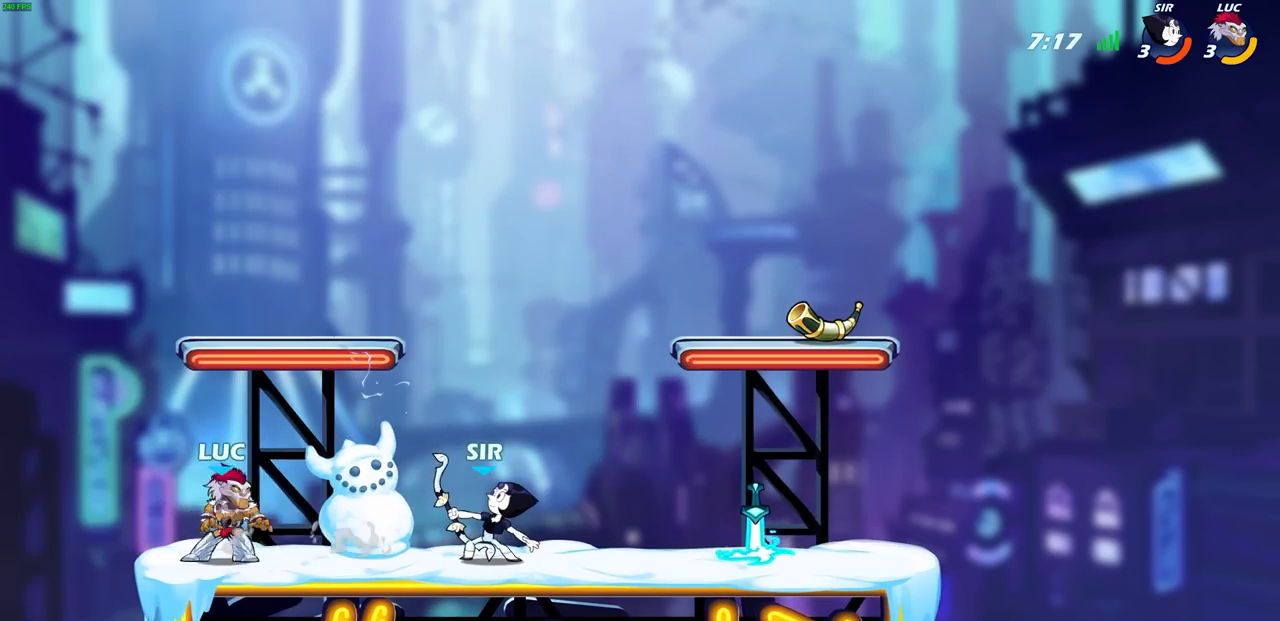
{"dt_ms": 500, "buttons": [], "left_stick": "center"}
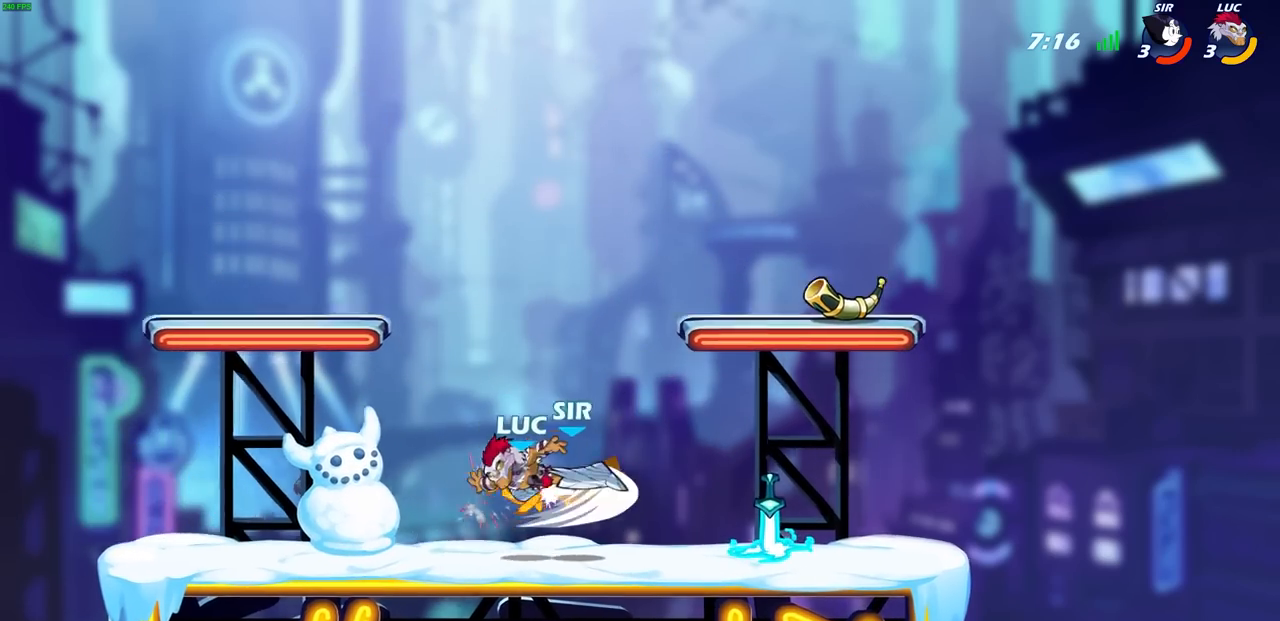
{"dt_ms": 500, "buttons": [], "left_stick": "center", "events": []}
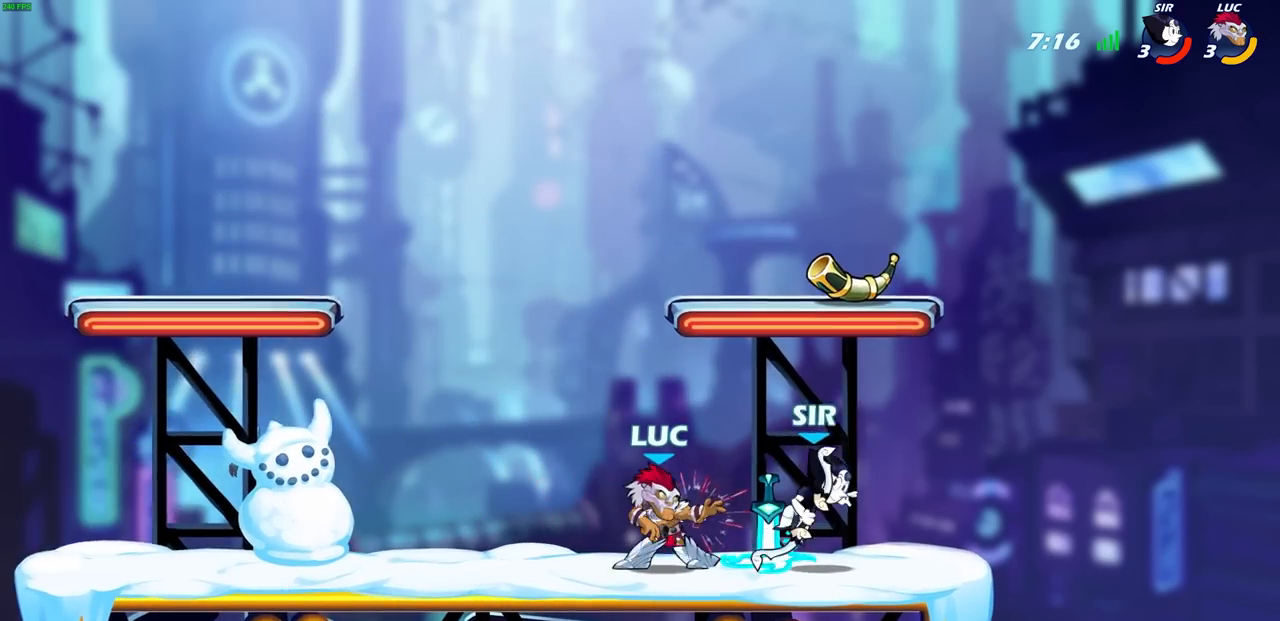
{"dt_ms": 500, "buttons": [], "left_stick": "center", "events": [[50, "left_stick", "right"], [83, "CIRCLE", "down"], [133, "left_stick", "center"], [167, "CIRCLE", "up"]]}
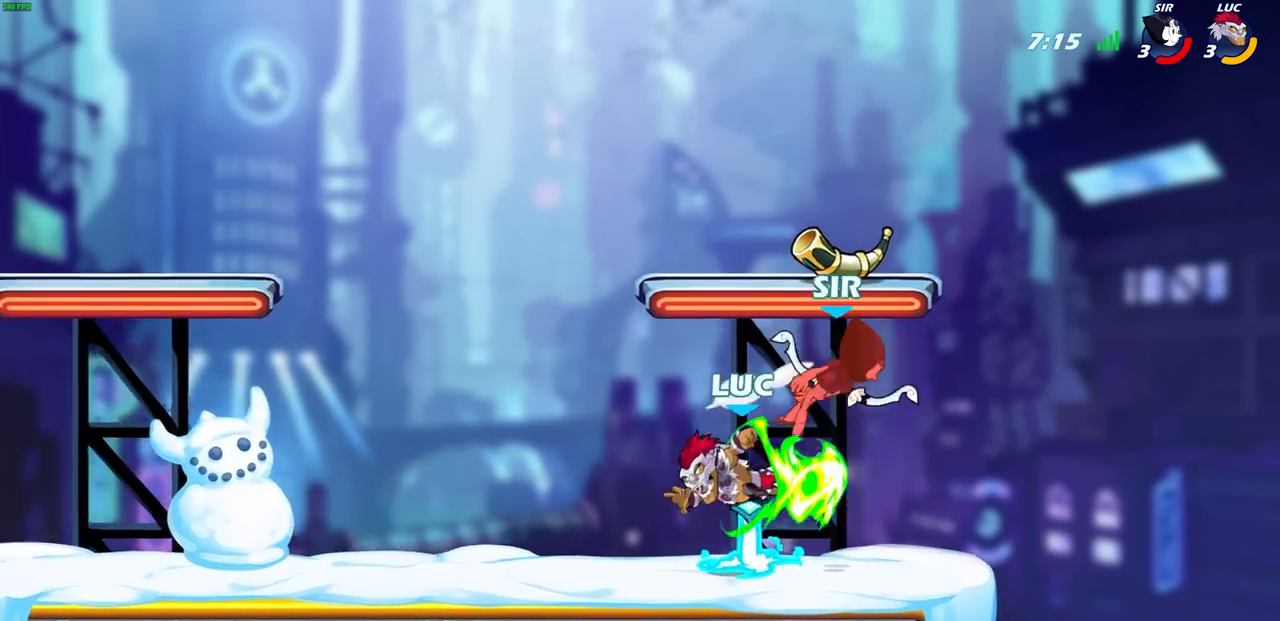
{"dt_ms": 500, "buttons": ["L1"], "left_stick": "center", "events": [[300, "L1", "down"]]}
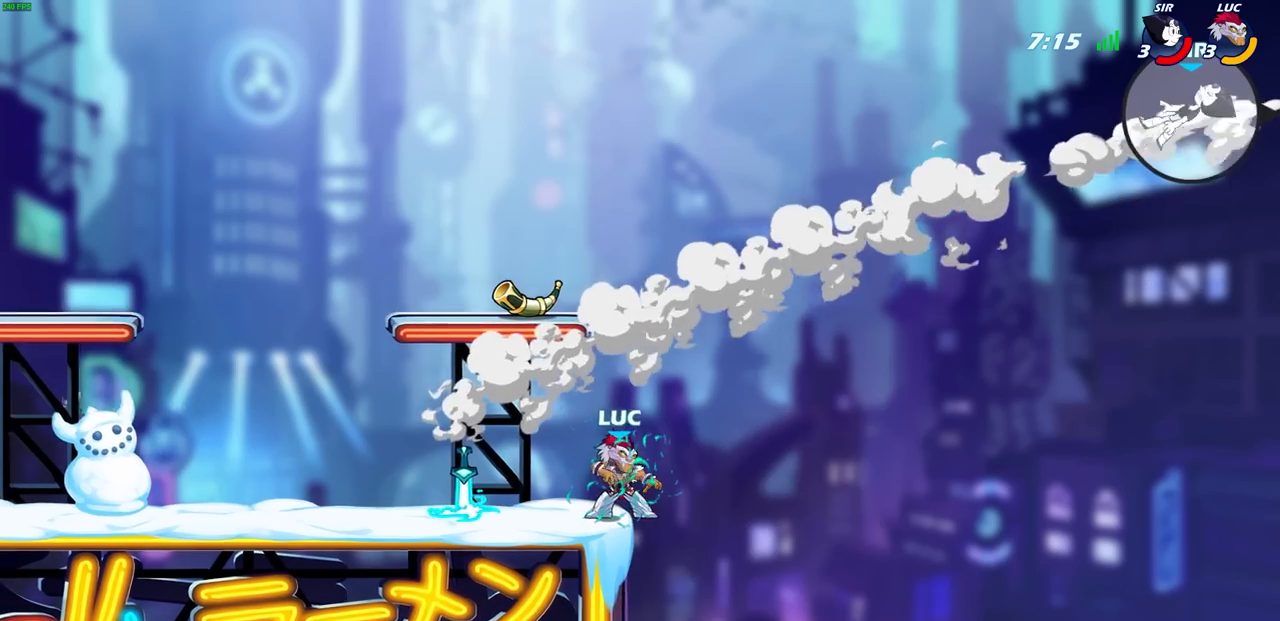
{"dt_ms": 500, "buttons": [], "left_stick": "left", "events": [[33, "CROSS", "down"], [33, "L1", "up"], [183, "CROSS", "up"], [217, "L1", "down"], [333, "CROSS", "down"], [367, "left_stick", "left"], [450, "L1", "up"], [500, "CROSS", "up"]]}
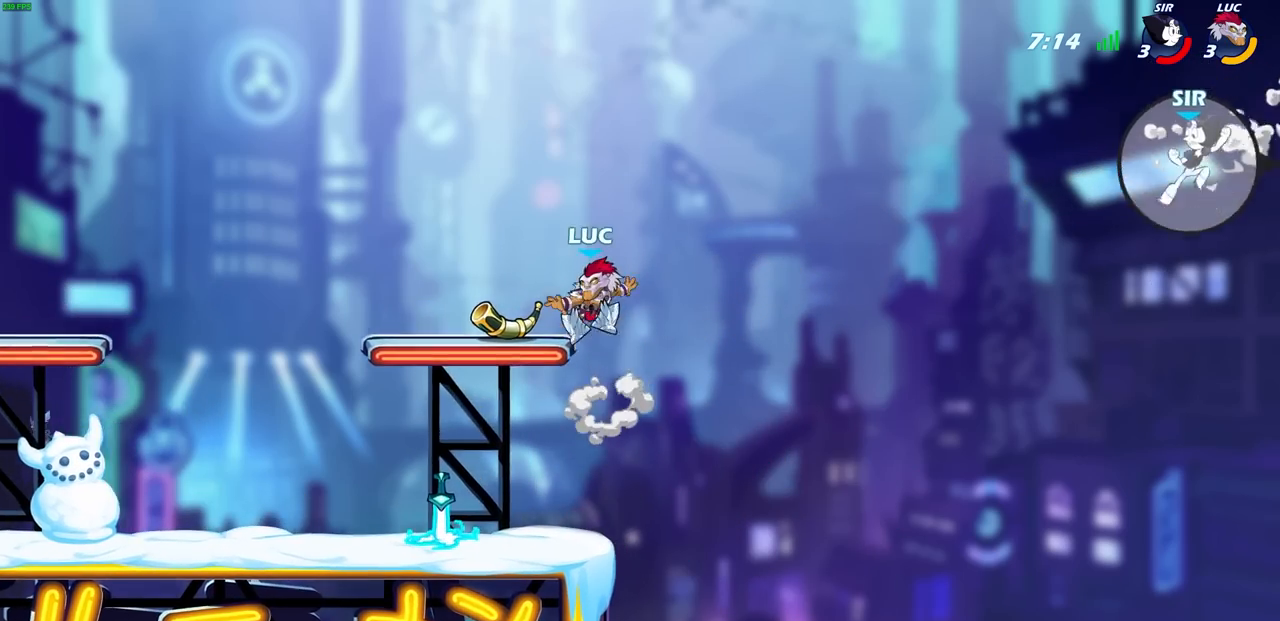
{"dt_ms": 500, "buttons": [], "left_stick": "right", "events": [[317, "left_stick", "center"], [383, "left_stick", "right"]]}
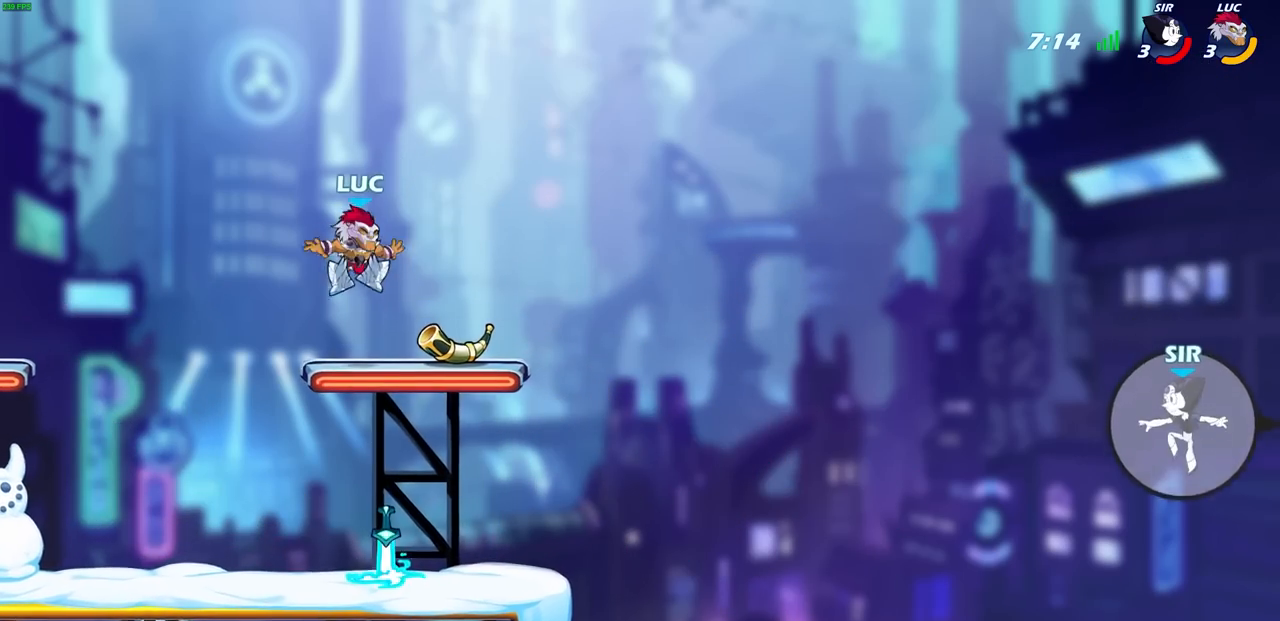
{"dt_ms": 500, "buttons": ["CIRCLE"], "left_stick": "right", "events": [[283, "R1", "down"], [283, "R2", "down"], [317, "CIRCLE", "down"], [433, "R1", "up"], [433, "R2", "up"]]}
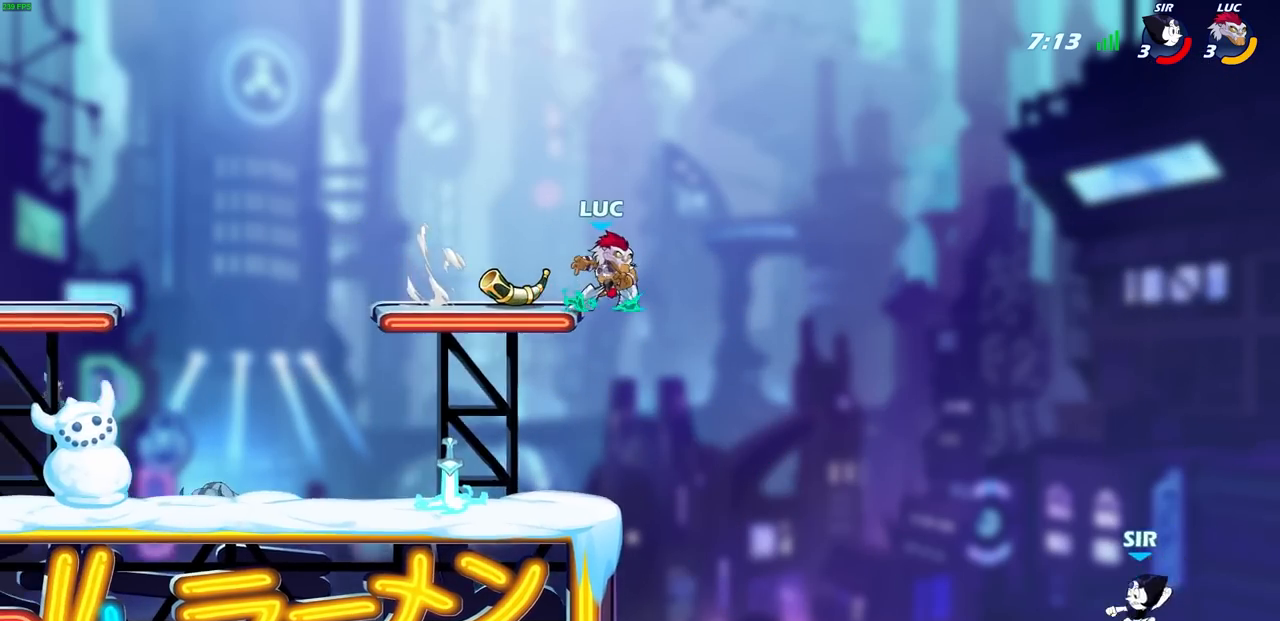
{"dt_ms": 500, "buttons": ["CIRCLE"], "left_stick": "left", "events": [[33, "left_stick", "left"]]}
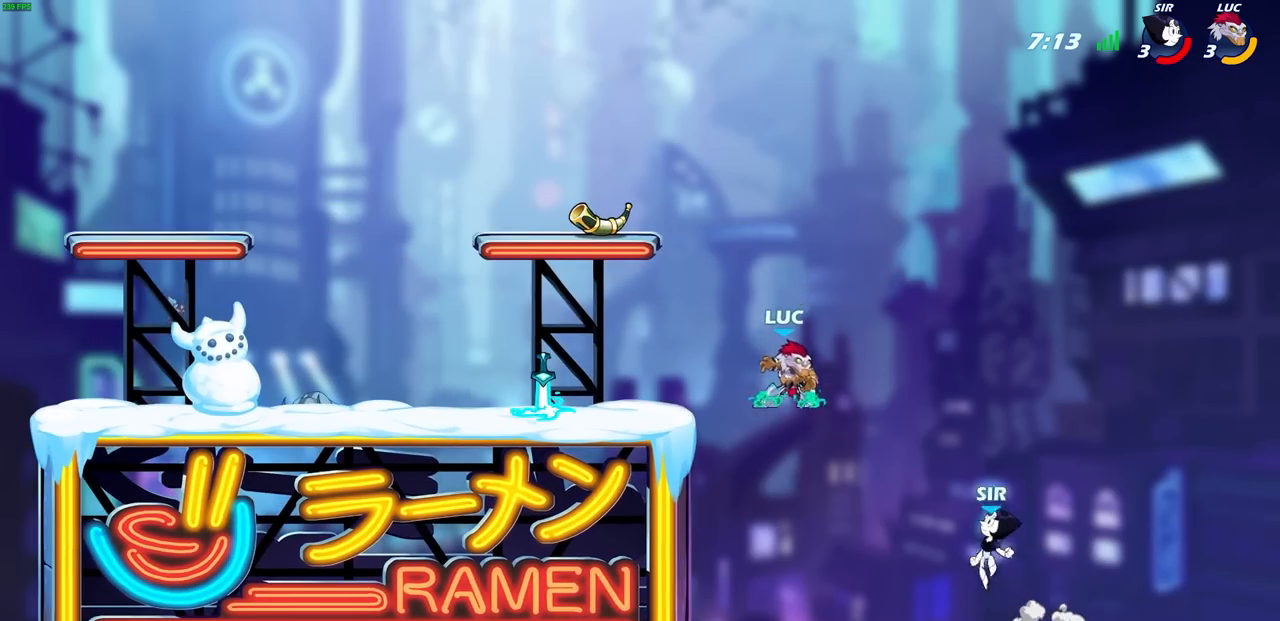
{"dt_ms": 500, "buttons": [], "left_stick": "center", "events": [[117, "CIRCLE", "up"], [167, "left_stick", "center"], [350, "L1", "down"], [500, "L1", "up"]]}
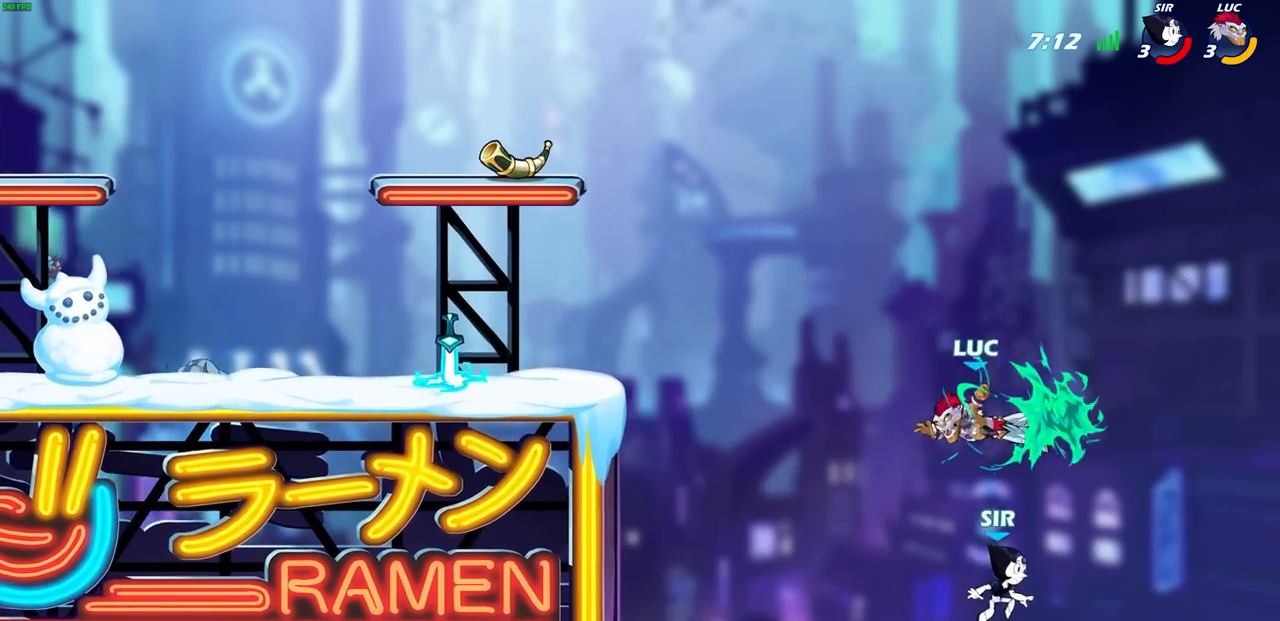
{"dt_ms": 500, "buttons": [], "left_stick": "left", "events": [[333, "left_stick", "left"]]}
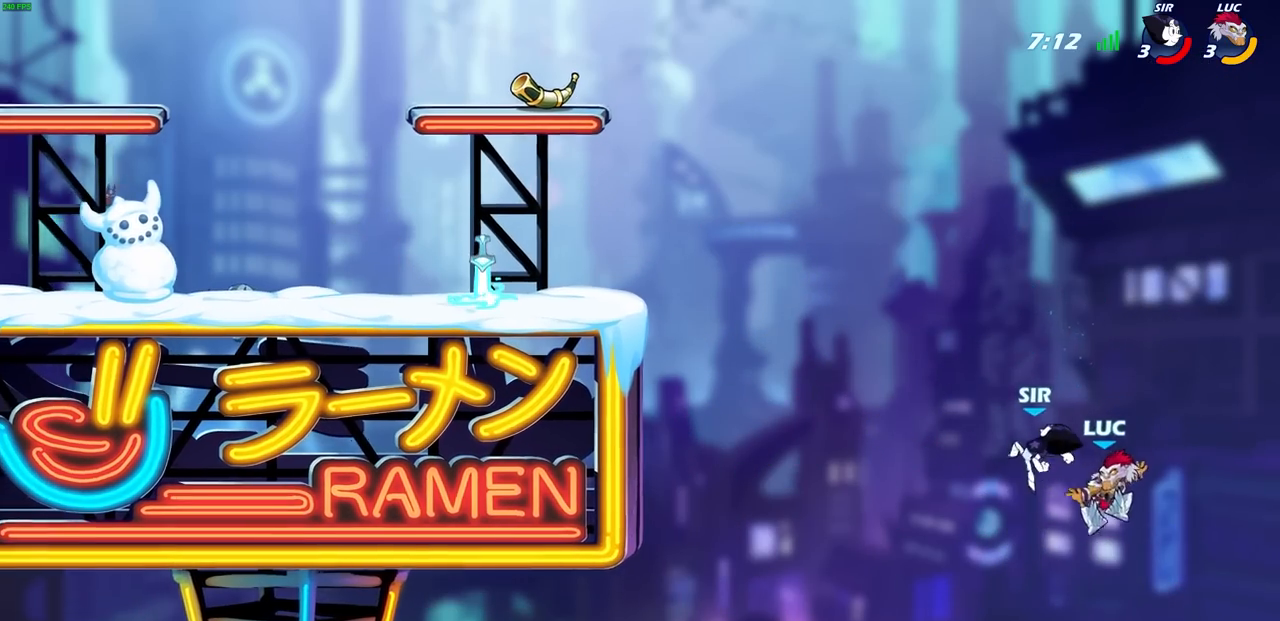
{"dt_ms": 500, "buttons": [], "left_stick": "left", "events": [[50, "CROSS", "down"], [117, "CIRCLE", "down"], [133, "CROSS", "up"], [150, "left_stick", "up"], [217, "CIRCLE", "up"], [383, "left_stick", "left"]]}
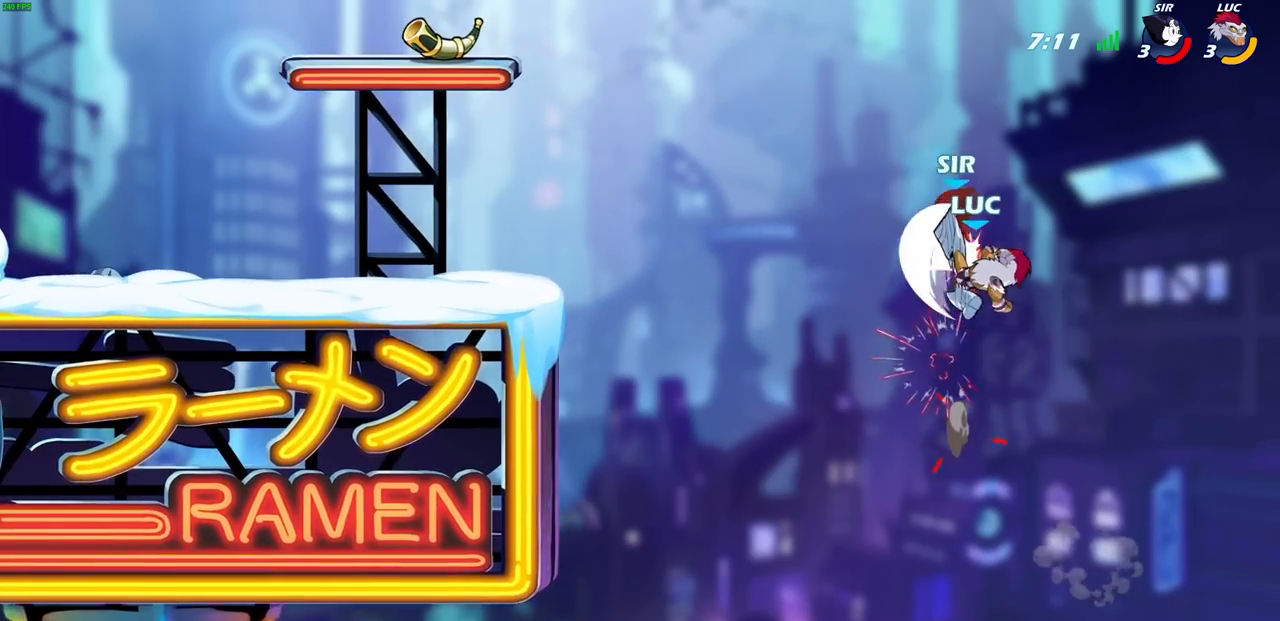
{"dt_ms": 500, "buttons": ["R1", "R2"], "left_stick": "left", "events": [[467, "R1", "down"], [467, "R2", "down"]]}
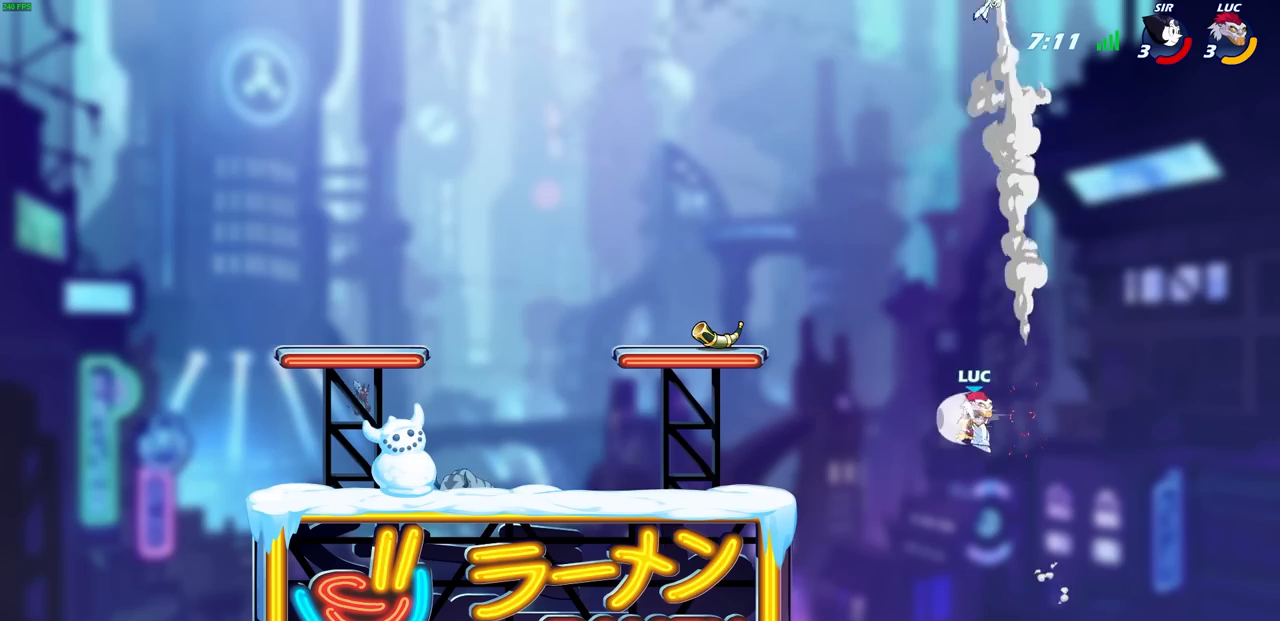
{"dt_ms": 500, "buttons": [], "left_stick": "left", "events": [[300, "R1", "up"], [317, "R2", "up"]]}
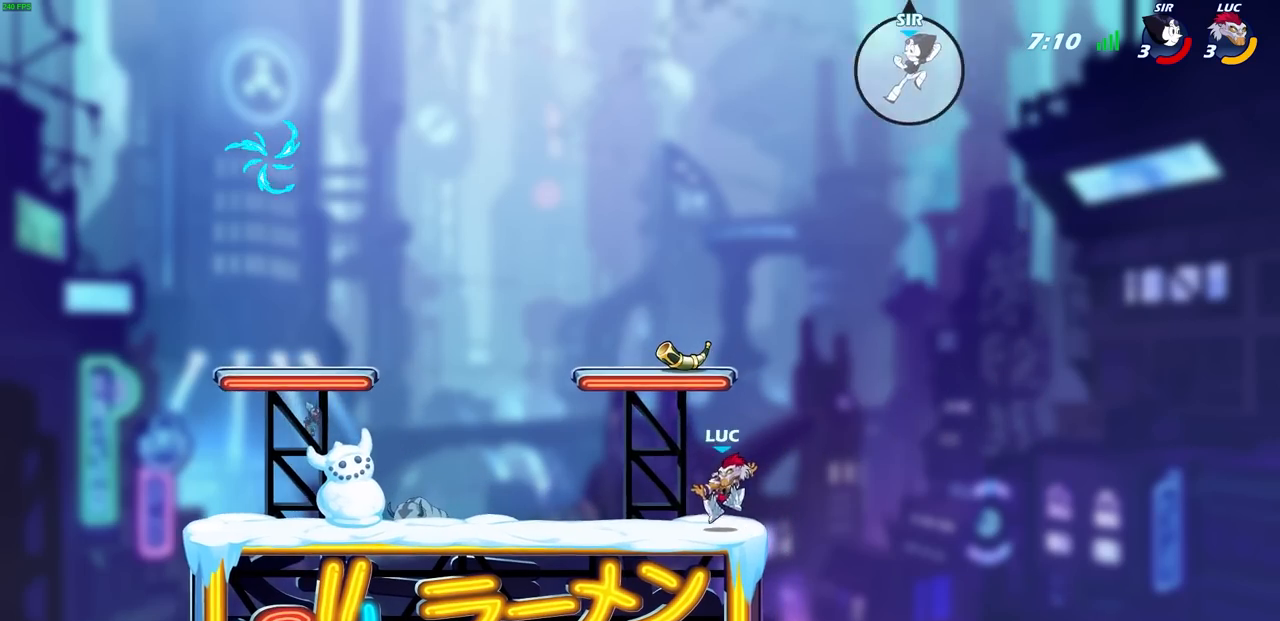
{"dt_ms": 500, "buttons": ["L1", "R1"], "left_stick": "left", "events": [[67, "CROSS", "down"], [83, "left_stick", "right"], [183, "CROSS", "up"], [217, "left_stick", "center"], [350, "CROSS", "down"], [367, "left_stick", "left"], [450, "L1", "down"], [500, "CROSS", "up"], [500, "R1", "down"]]}
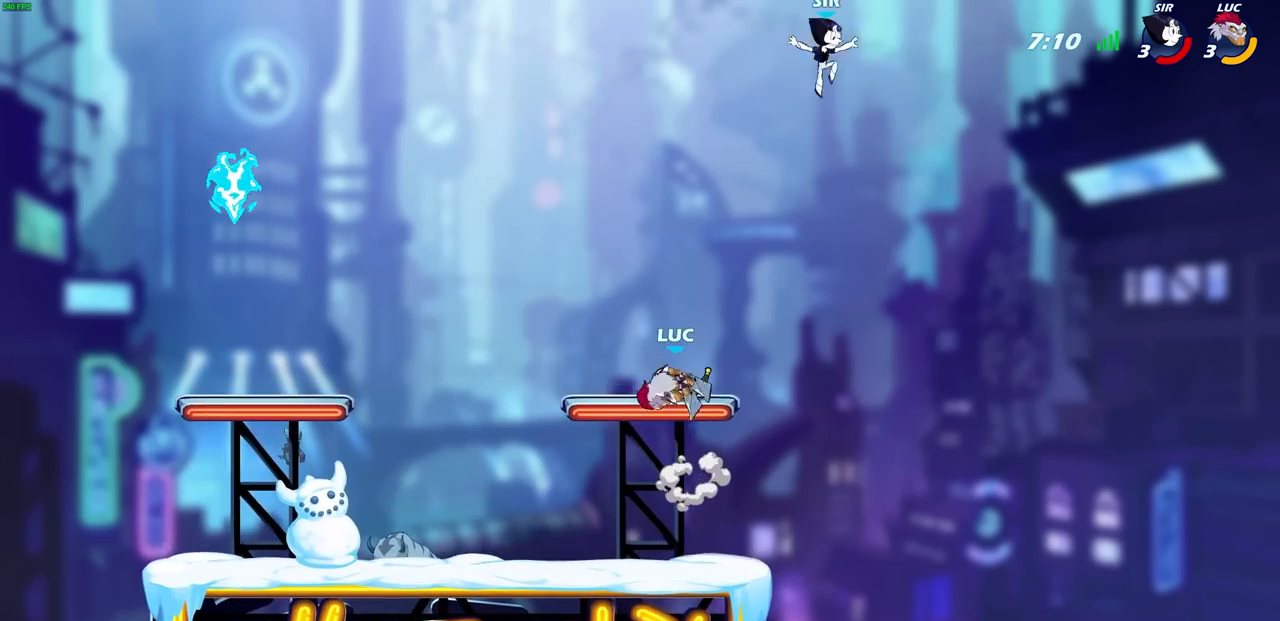
{"dt_ms": 500, "buttons": [], "left_stick": "down-right", "events": [[17, "L1", "up"], [50, "R1", "up"], [200, "R1", "down"], [267, "R1", "up"], [383, "left_stick", "down-right"]]}
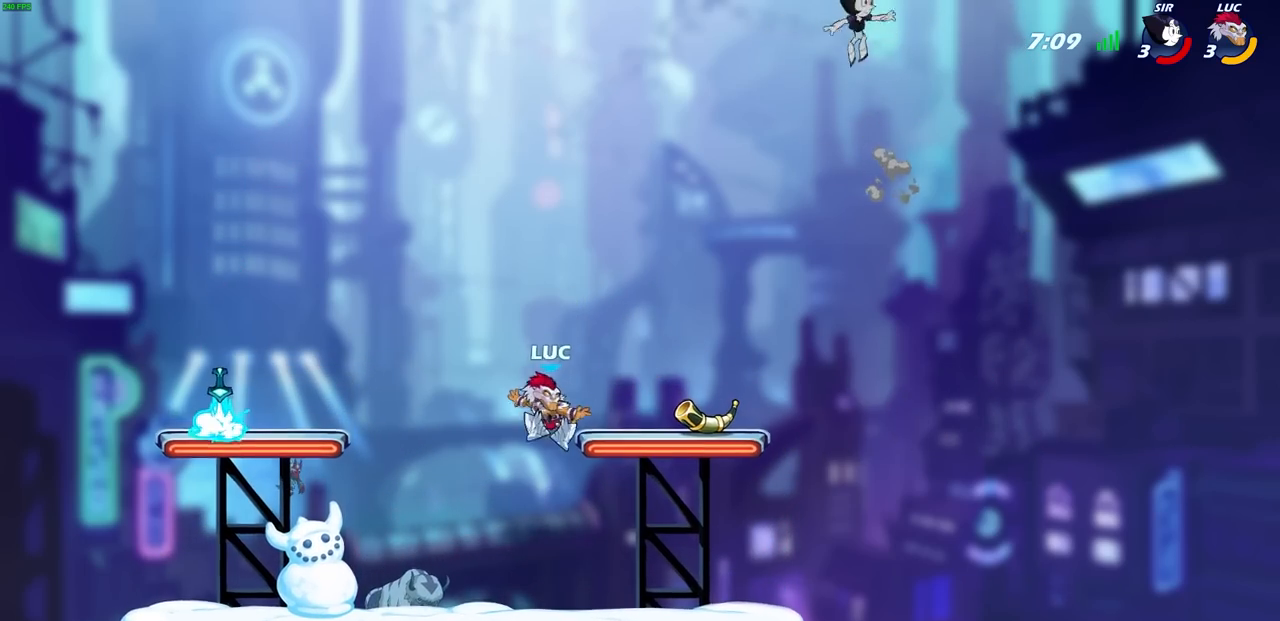
{"dt_ms": 500, "buttons": ["CIRCLE", "R2"], "left_stick": "center", "events": [[167, "left_stick", "right"], [317, "left_stick", "up-right"], [400, "R2", "down"], [433, "CIRCLE", "down"], [433, "left_stick", "center"]]}
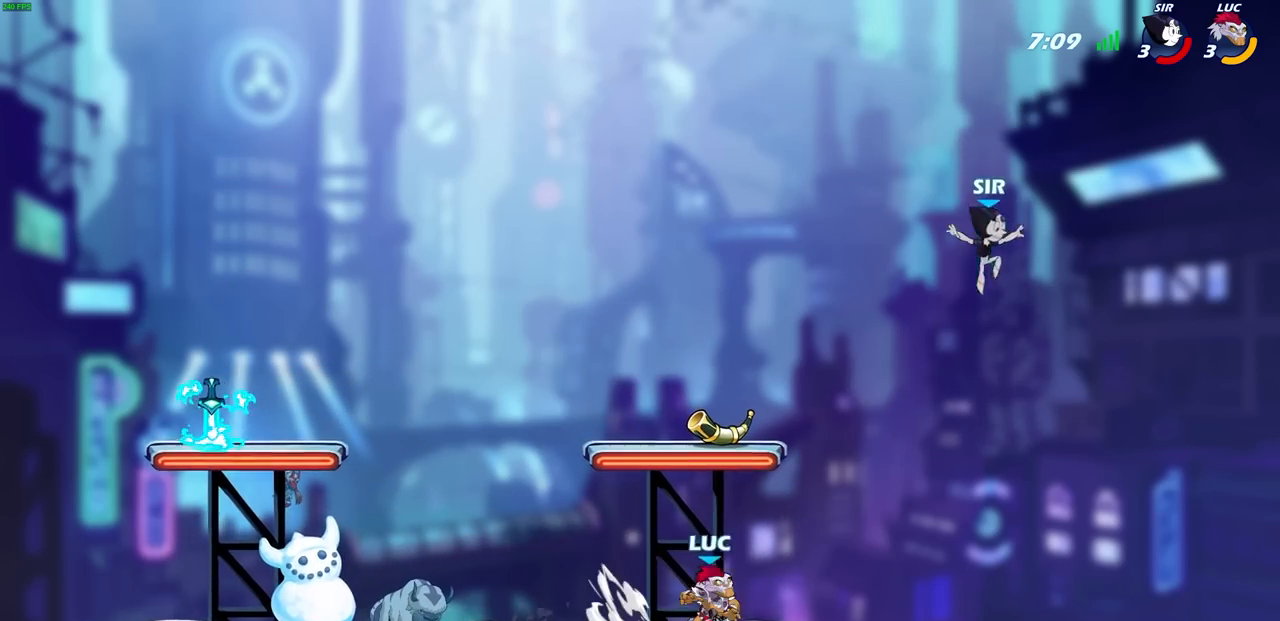
{"dt_ms": 500, "buttons": [], "left_stick": "center", "events": [[17, "R2", "up"], [217, "left_stick", "right"], [400, "left_stick", "center"], [483, "CIRCLE", "up"]]}
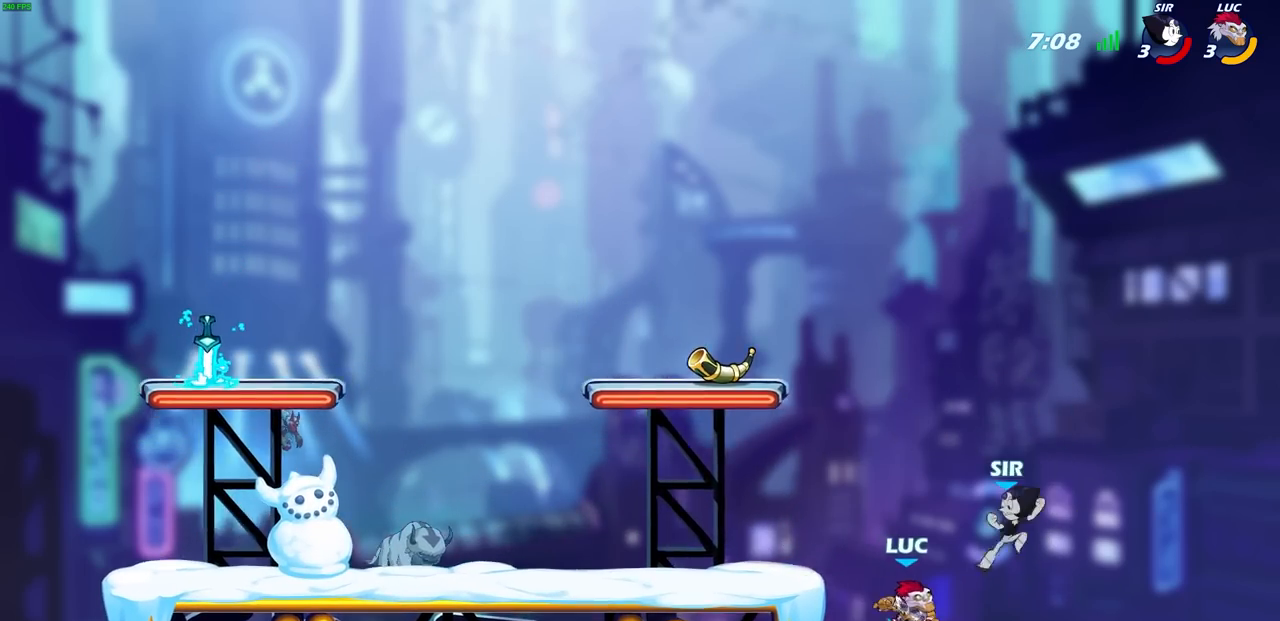
{"dt_ms": 500, "buttons": [], "left_stick": "up-left", "events": [[500, "left_stick", "up-left"]]}
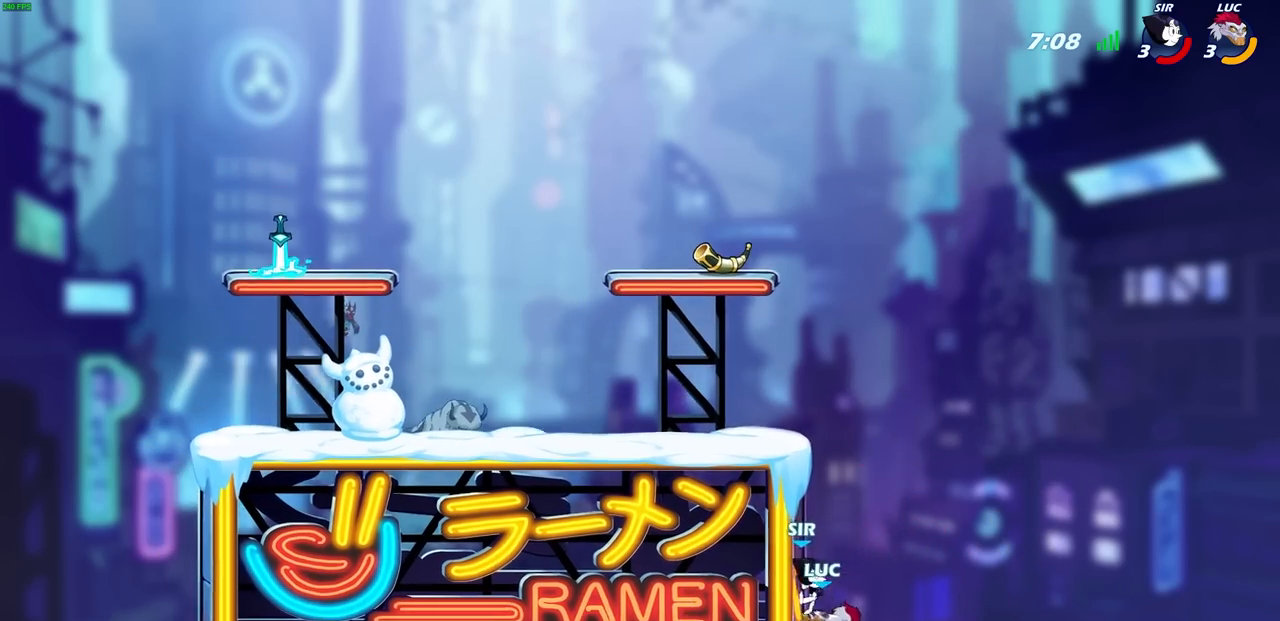
{"dt_ms": 500, "buttons": [], "left_stick": "center", "events": [[100, "CIRCLE", "down"], [100, "R1", "down"], [100, "R2", "down"], [100, "left_stick", "center"], [167, "R1", "up"], [183, "R2", "up"], [200, "CIRCLE", "up"]]}
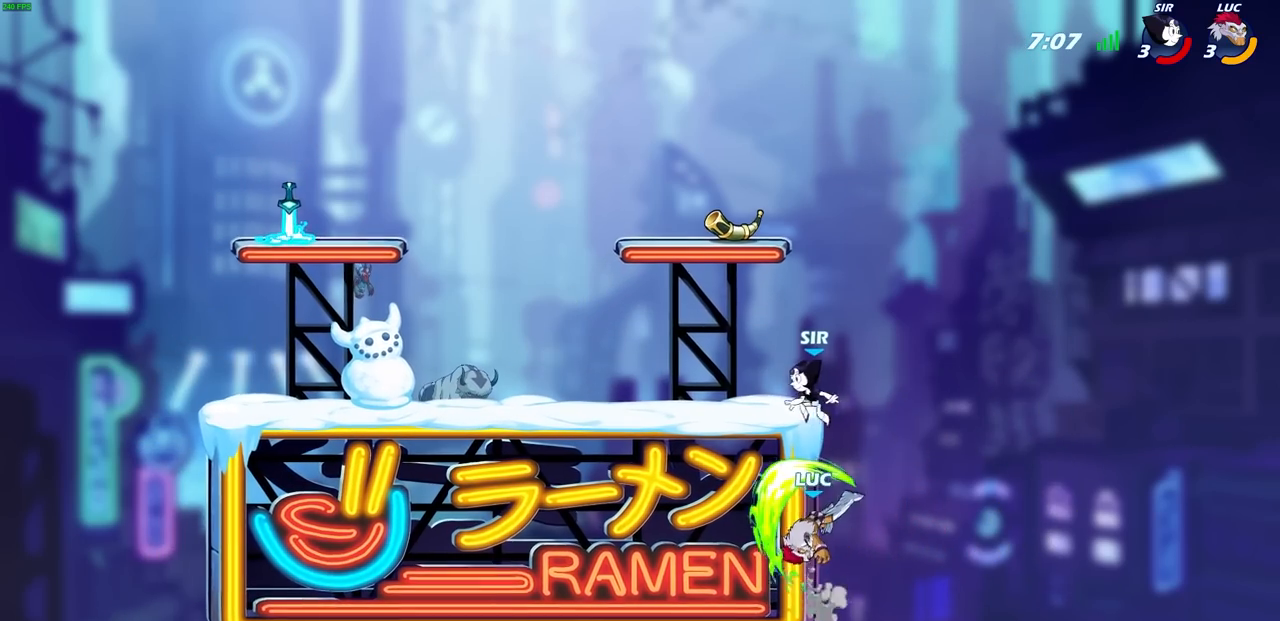
{"dt_ms": 1000, "buttons": [], "left_stick": "up-left"}
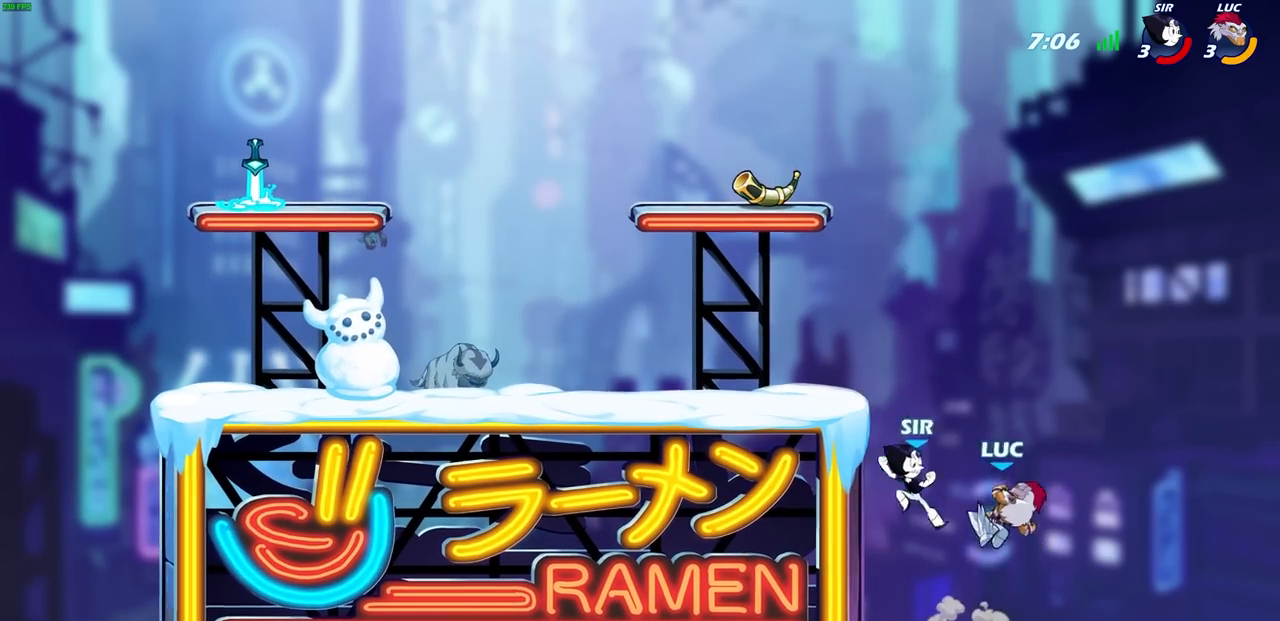
{"dt_ms": 500, "buttons": ["L1"], "left_stick": "left", "events": [[100, "CIRCLE", "down"], [167, "CIRCLE", "up"], [217, "left_stick", "center"], [333, "left_stick", "left"], [500, "L1", "down"]]}
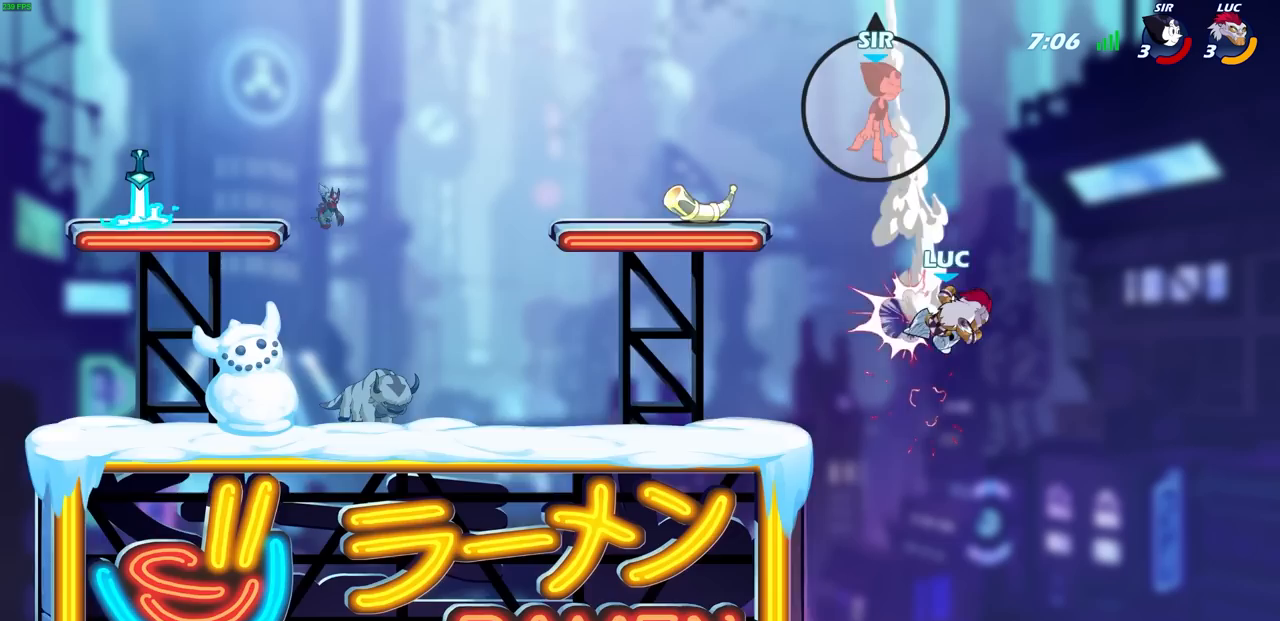
{"dt_ms": 500, "buttons": [], "left_stick": "center", "events": [[17, "L1", "up"], [167, "R1", "down"], [167, "R2", "down"], [450, "R1", "up"], [467, "R2", "up"], [500, "left_stick", "center"]]}
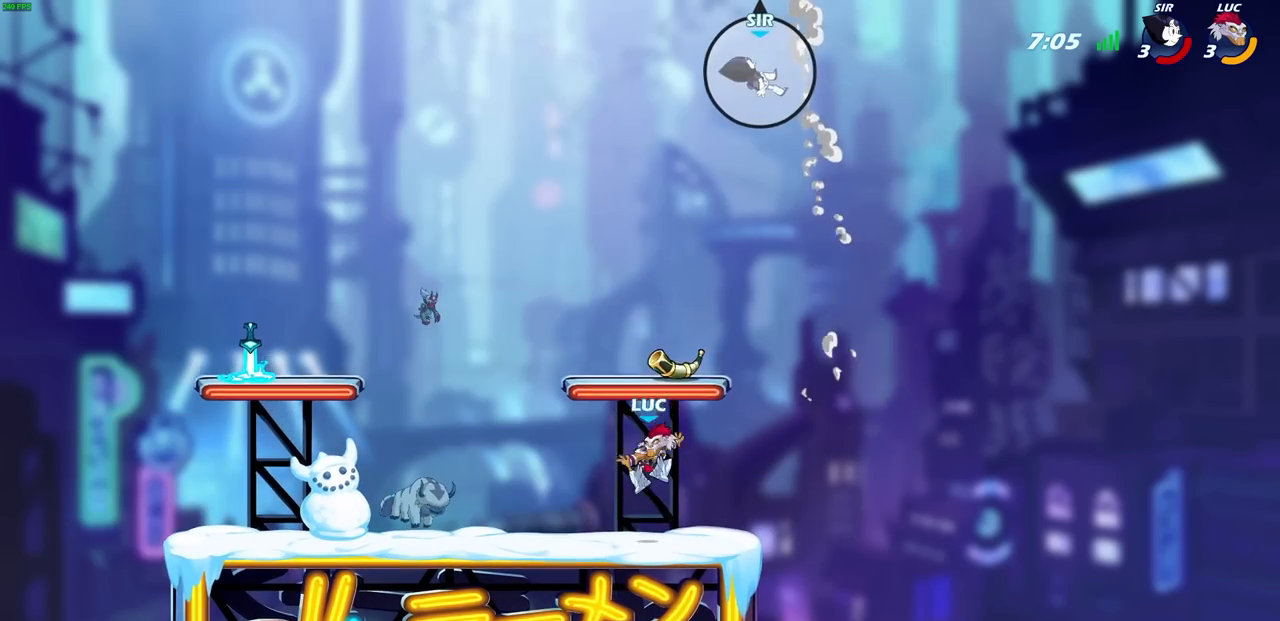
{"dt_ms": 500, "buttons": ["R1"], "left_stick": "right", "events": [[283, "CROSS", "down"], [367, "left_stick", "right"], [417, "CROSS", "up"], [500, "R1", "down"]]}
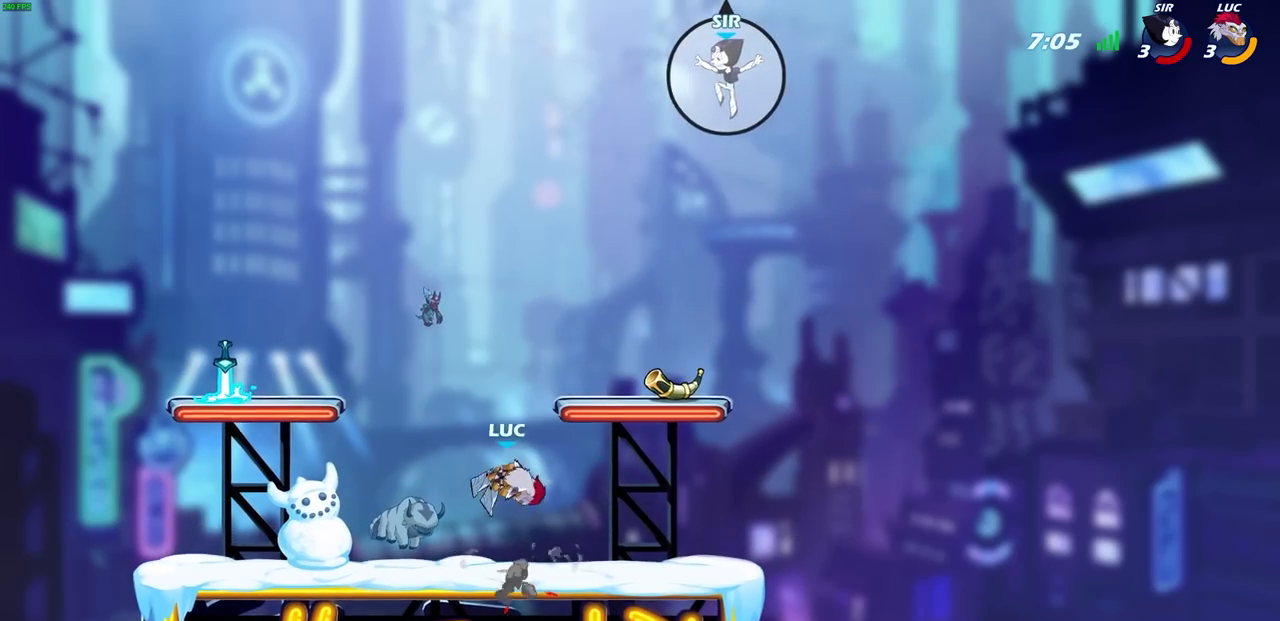
{"dt_ms": 500, "buttons": ["CIRCLE"], "left_stick": "up", "events": [[33, "L1", "down"], [100, "L1", "up"], [117, "CROSS", "down"], [133, "R1", "up"], [167, "CROSS", "up"], [183, "left_stick", "up-left"], [217, "CROSS", "down"], [250, "CROSS", "up"], [383, "CROSS", "down"], [450, "CIRCLE", "down"], [467, "CROSS", "up"], [500, "left_stick", "up"]]}
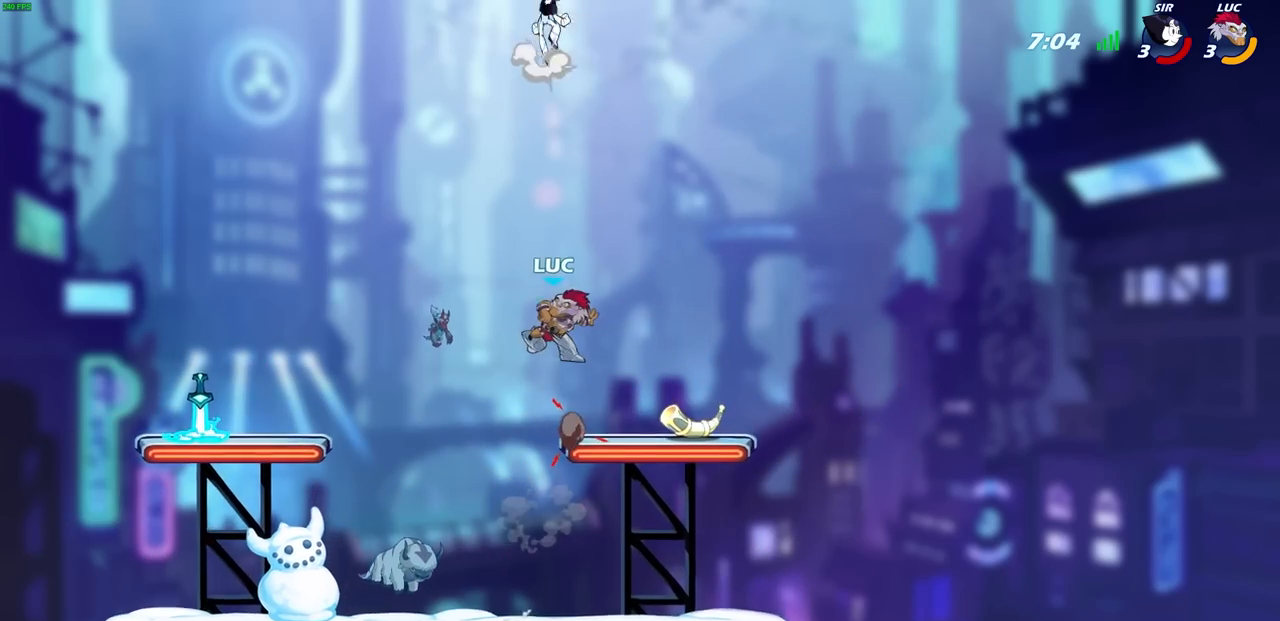
{"dt_ms": 500, "buttons": [], "left_stick": "center", "events": [[83, "CIRCLE", "up"], [100, "left_stick", "center"]]}